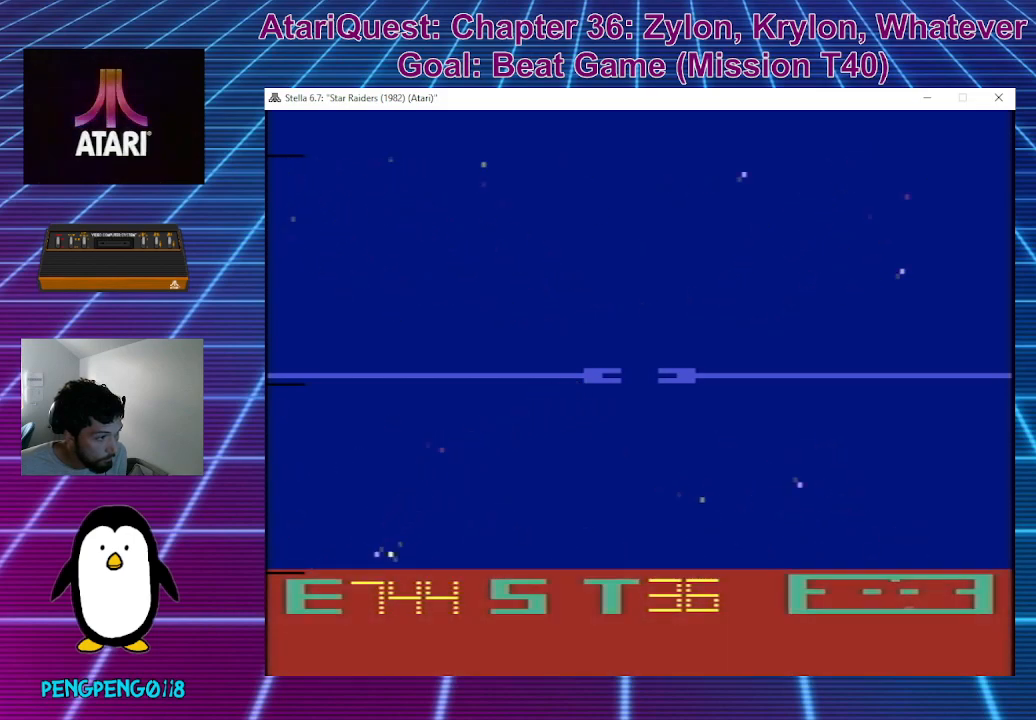
Gameplay with a controller; each line is a JSON object with the inputs held at the frame after it. "events" lists button and stick changes between this image and that frame as [ms after this image, input, new state], when the widget could be followed in between. Not read: A B DPAD_DOWN DPAD_LEFT DPAD_RIGHT DPAD_UP L3 R3 X Y.
{"buttons": [], "left_stick": "center", "events": [[267, "left_stick", "up"], [400, "left_stick", "center"]]}
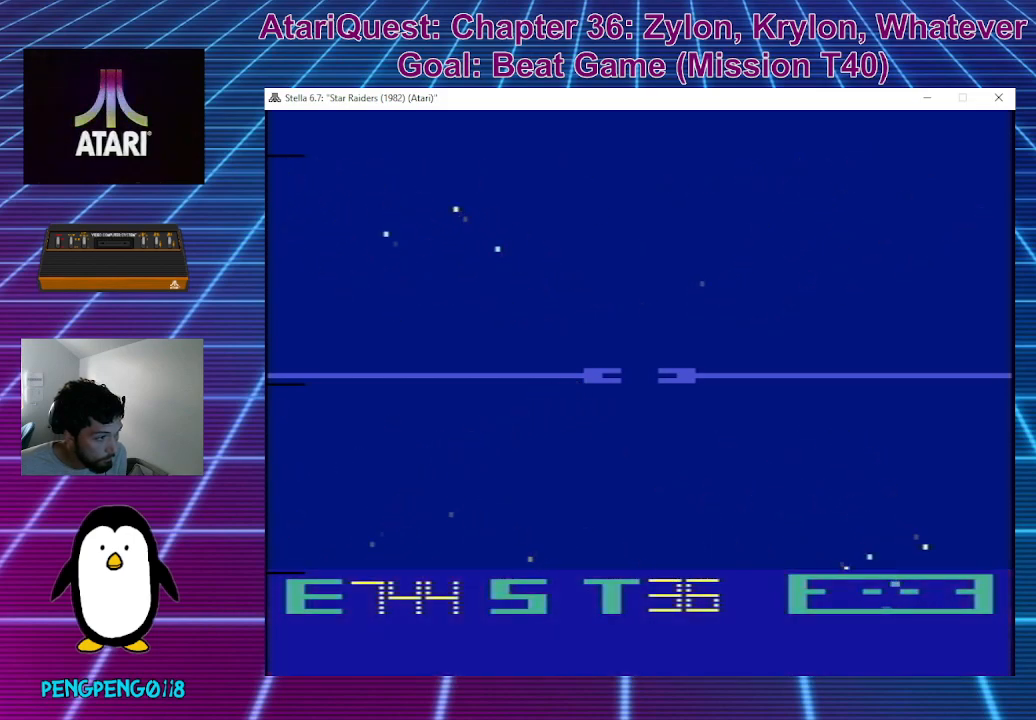
{"buttons": [], "left_stick": "center", "events": []}
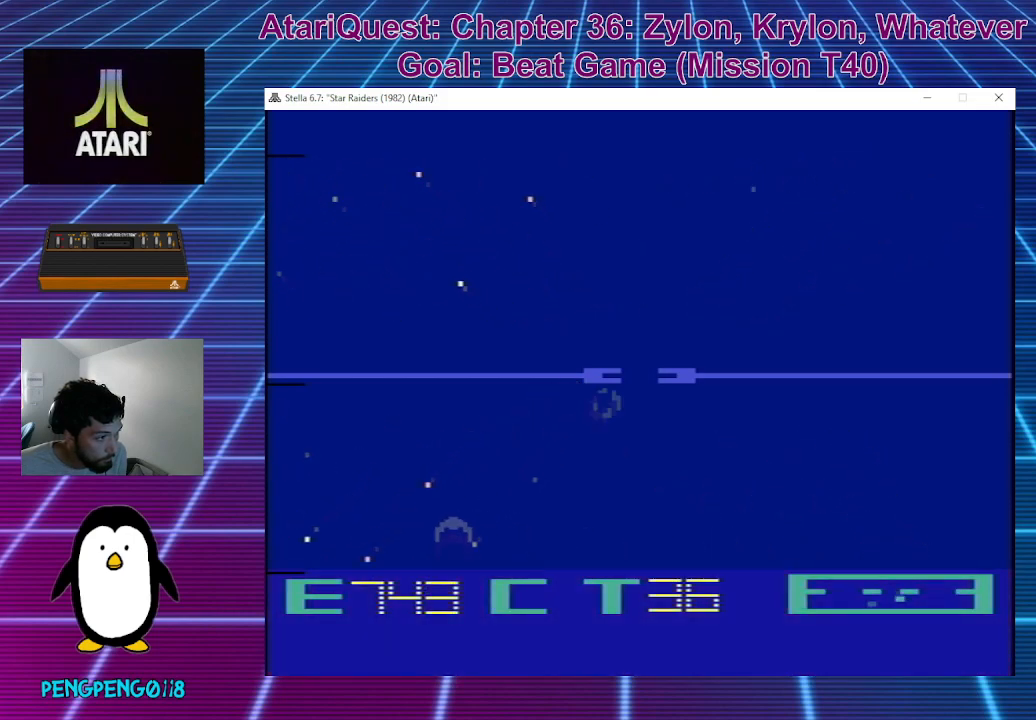
{"buttons": [], "left_stick": "right", "events": [[500, "left_stick", "right"]]}
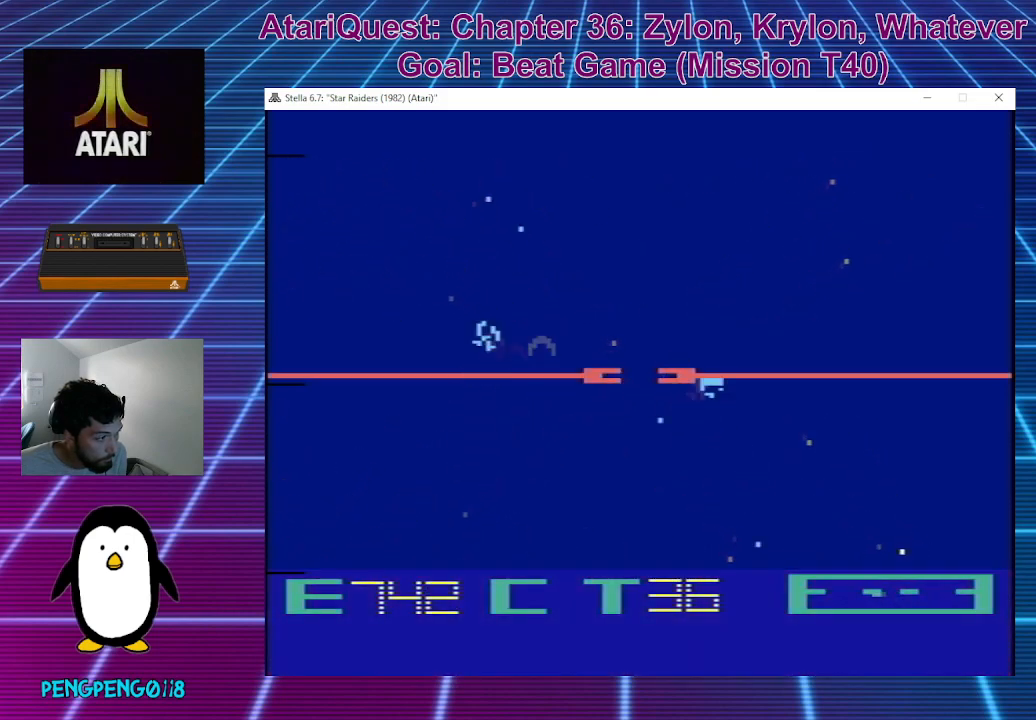
{"buttons": [], "left_stick": "center", "events": [[383, "left_stick", "center"]]}
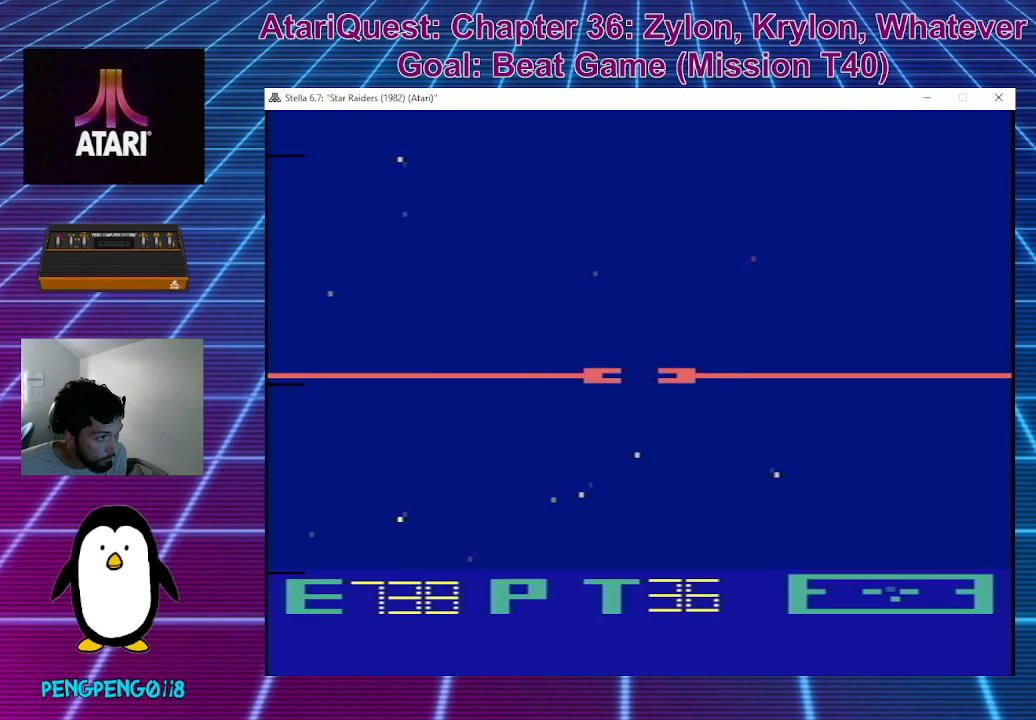
{"buttons": [], "left_stick": "right", "events": [[133, "left_stick", "right"]]}
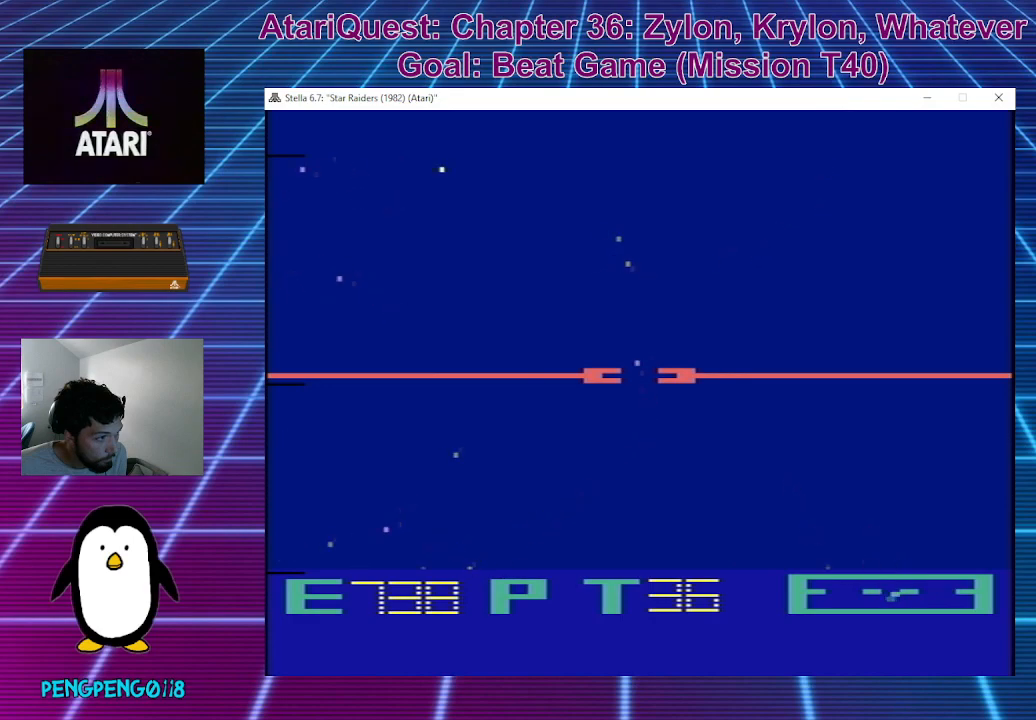
{"buttons": [], "left_stick": "down-right", "events": [[133, "left_stick", "down-right"]]}
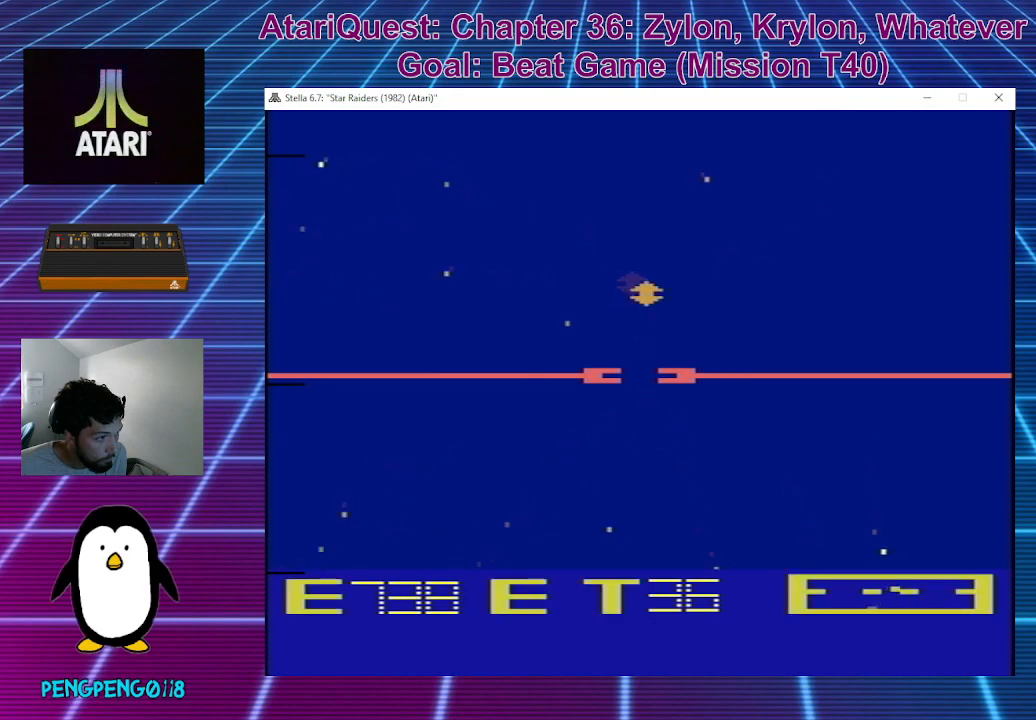
{"buttons": [], "left_stick": "right", "events": [[33, "left_stick", "right"]]}
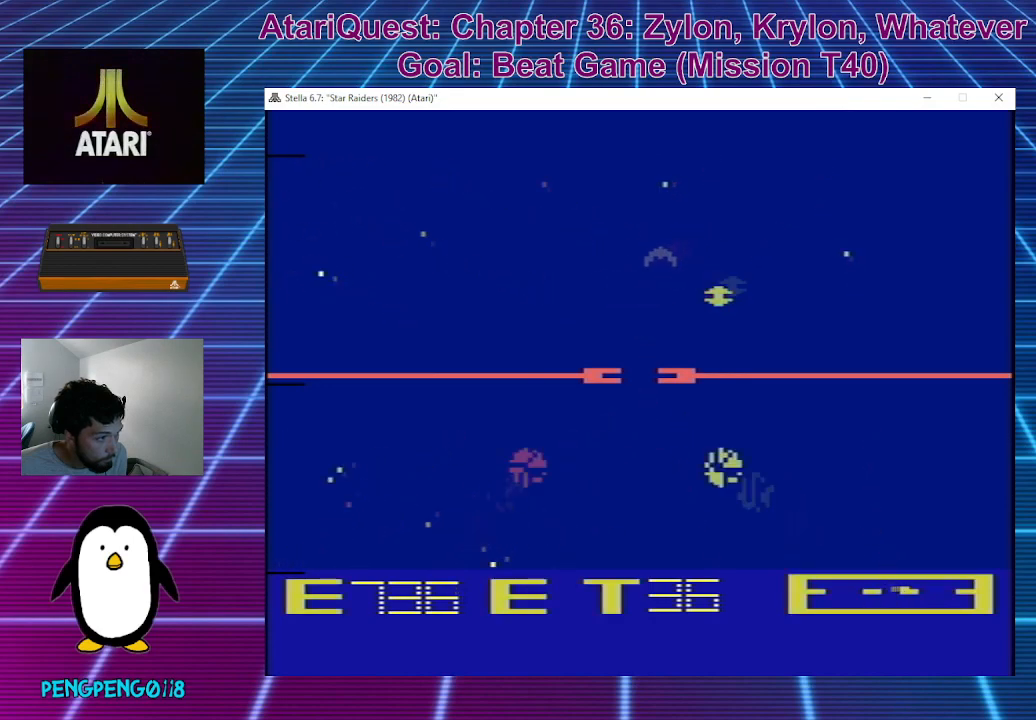
{"buttons": [], "left_stick": "right", "events": []}
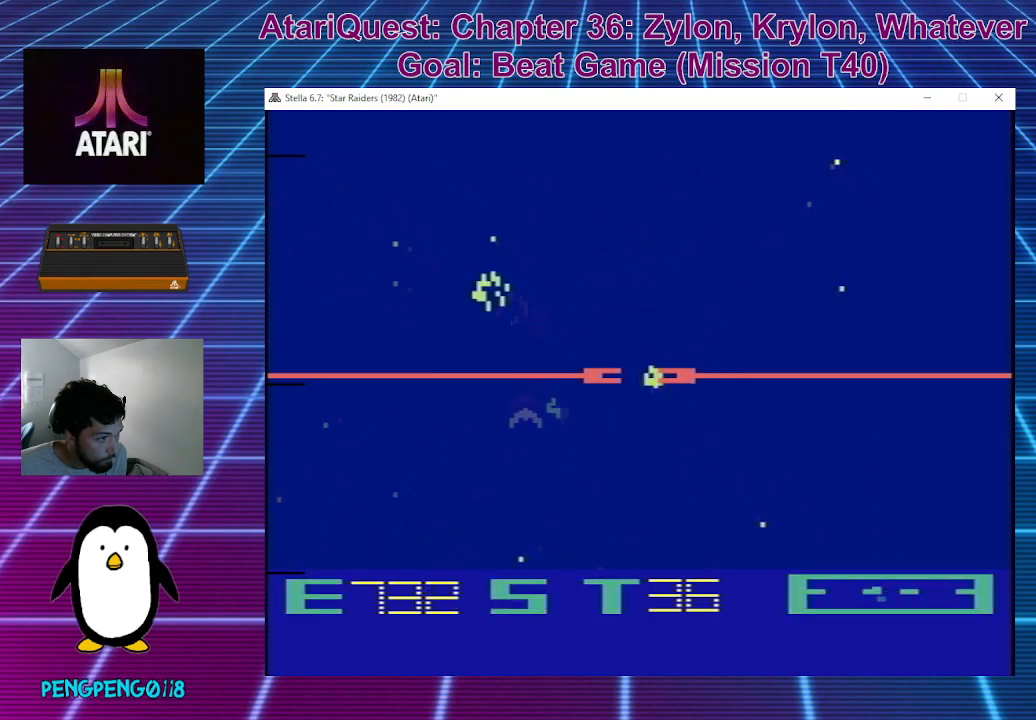
{"buttons": [], "left_stick": "up", "events": [[33, "left_stick", "center"], [250, "left_stick", "up-left"], [483, "left_stick", "up"]]}
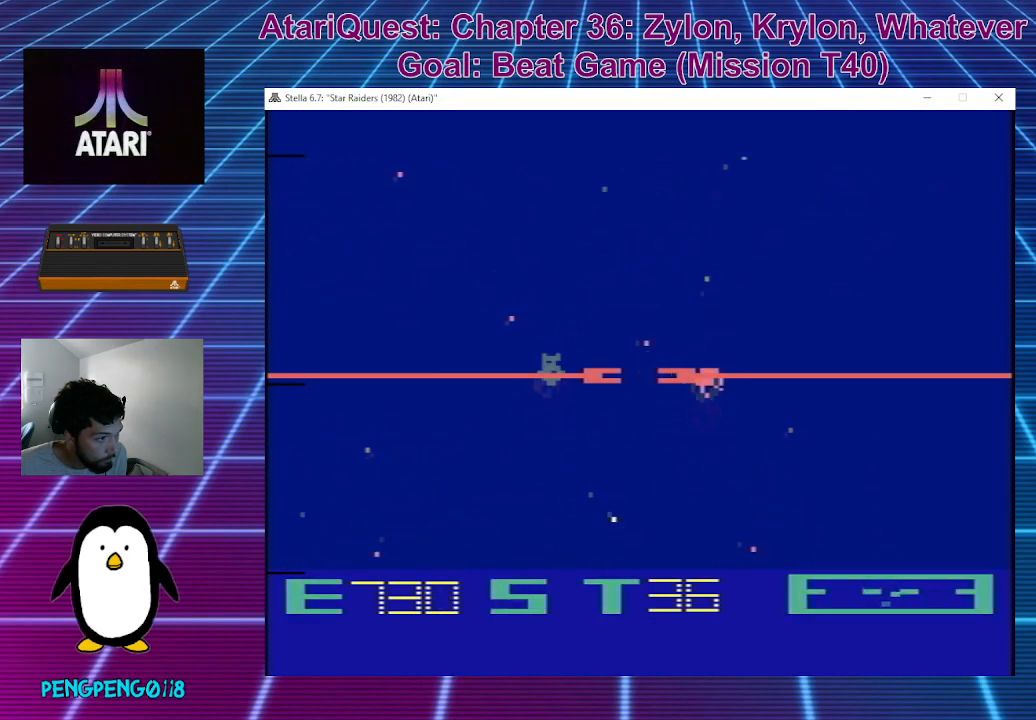
{"buttons": [], "left_stick": "center", "events": [[317, "left_stick", "center"]]}
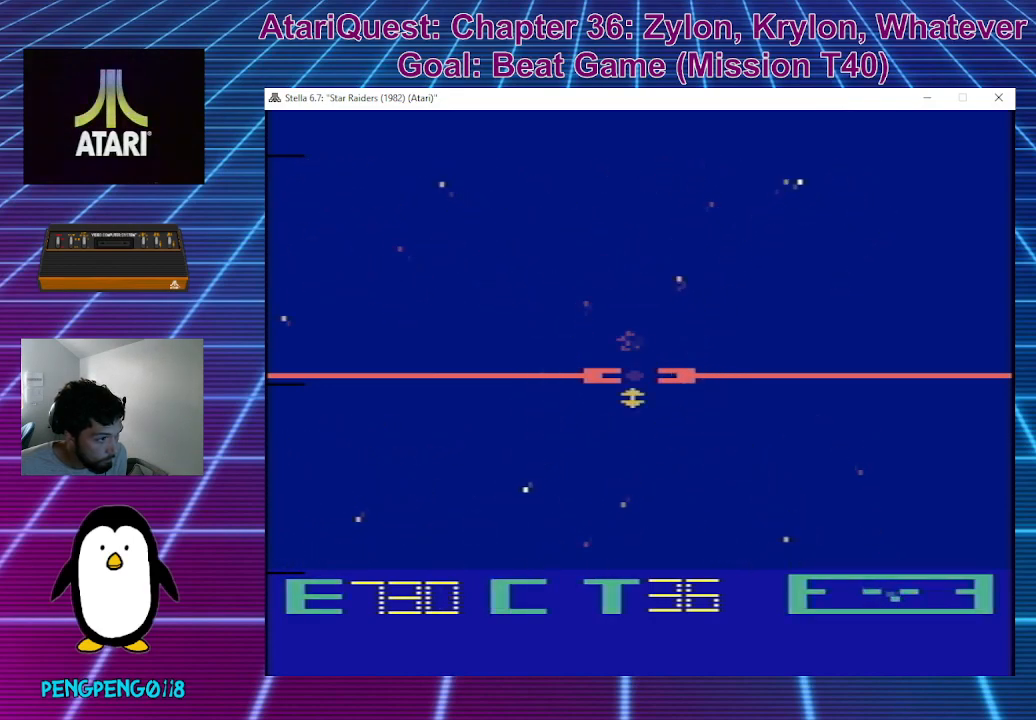
{"buttons": [], "left_stick": "up", "events": [[167, "left_stick", "up"]]}
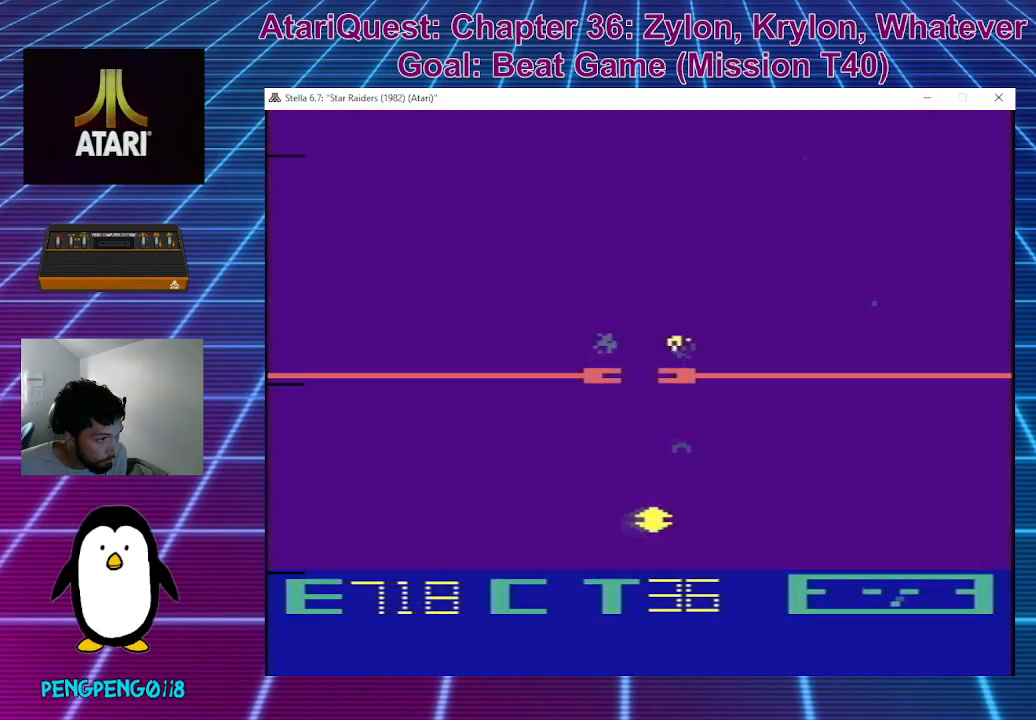
{"buttons": [], "left_stick": "up", "events": []}
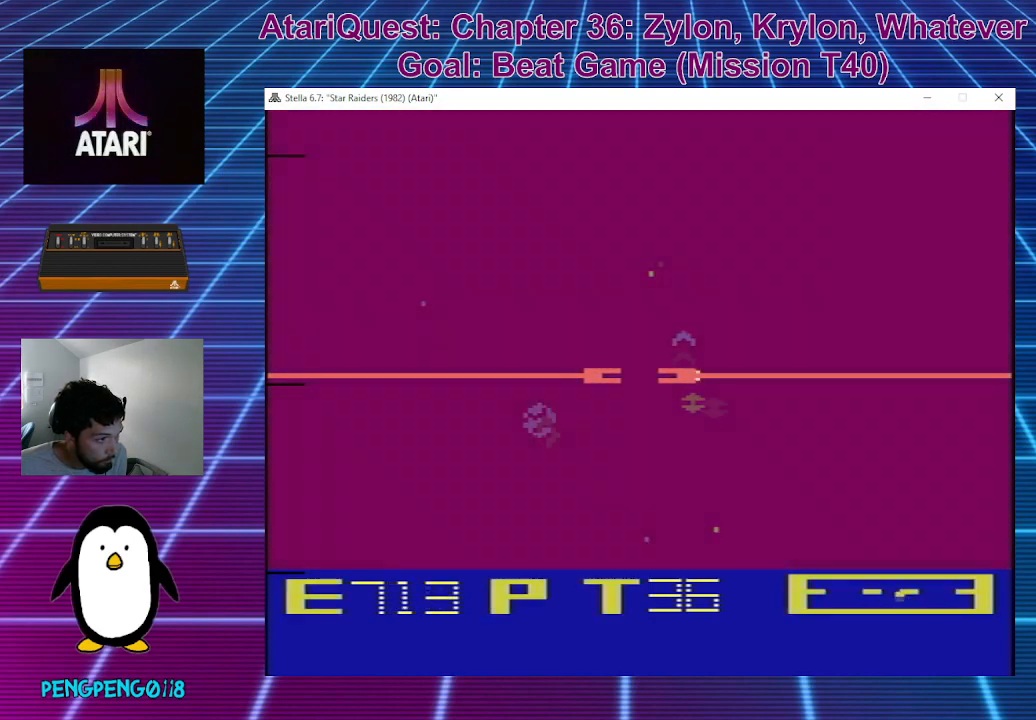
{"buttons": [], "left_stick": "right", "events": [[183, "left_stick", "center"], [433, "left_stick", "right"]]}
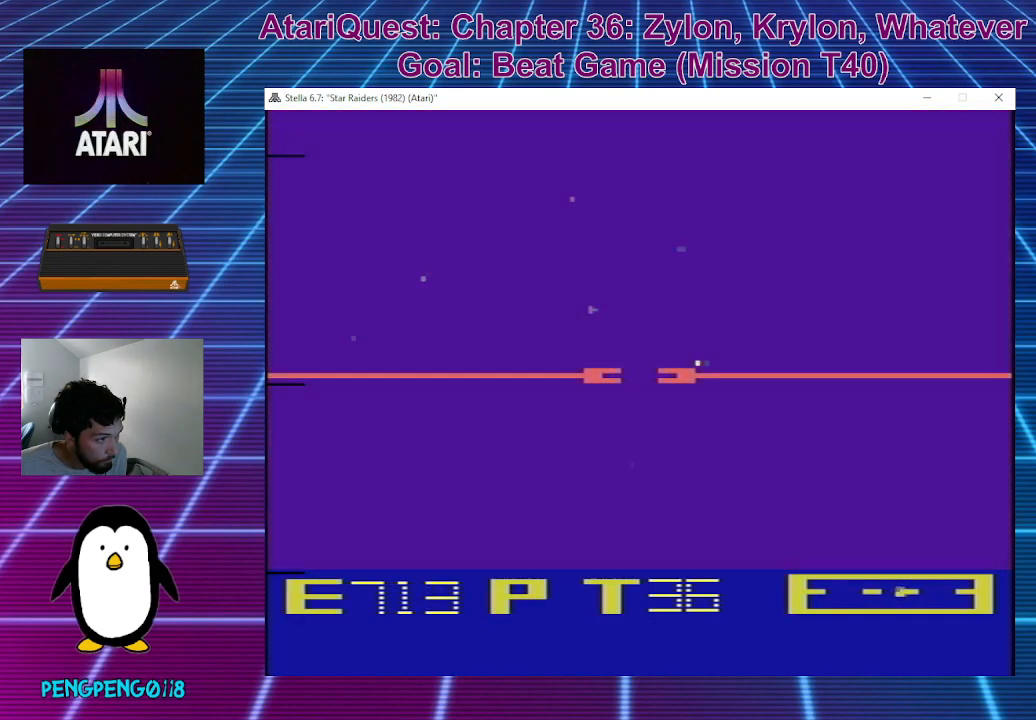
{"buttons": [], "left_stick": "right", "events": []}
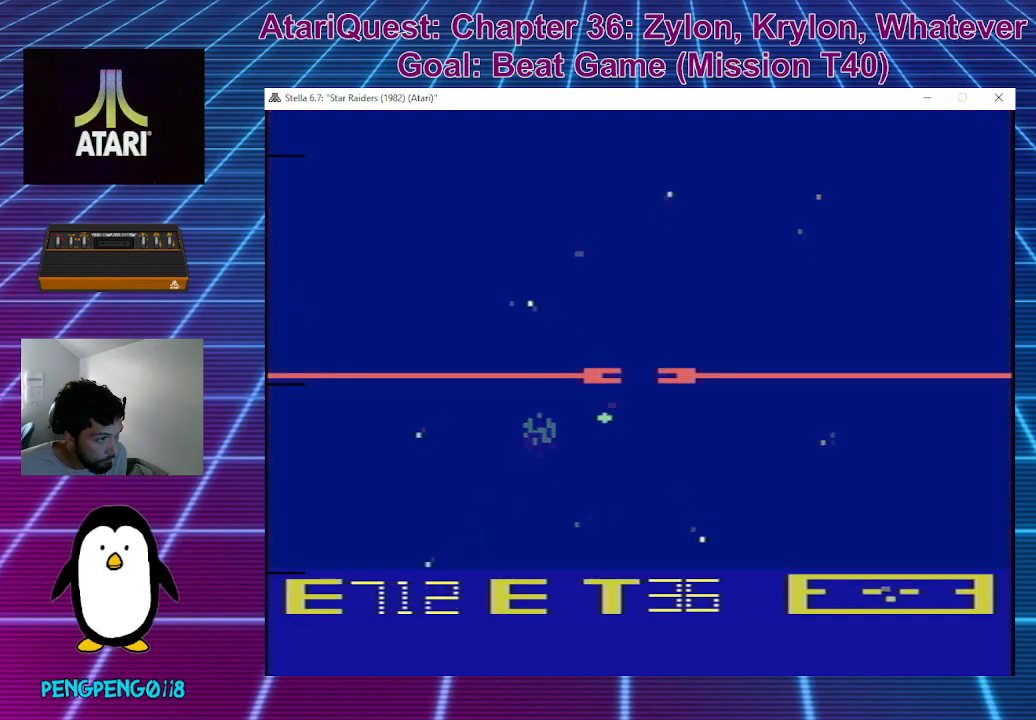
{"buttons": [], "left_stick": "right", "events": []}
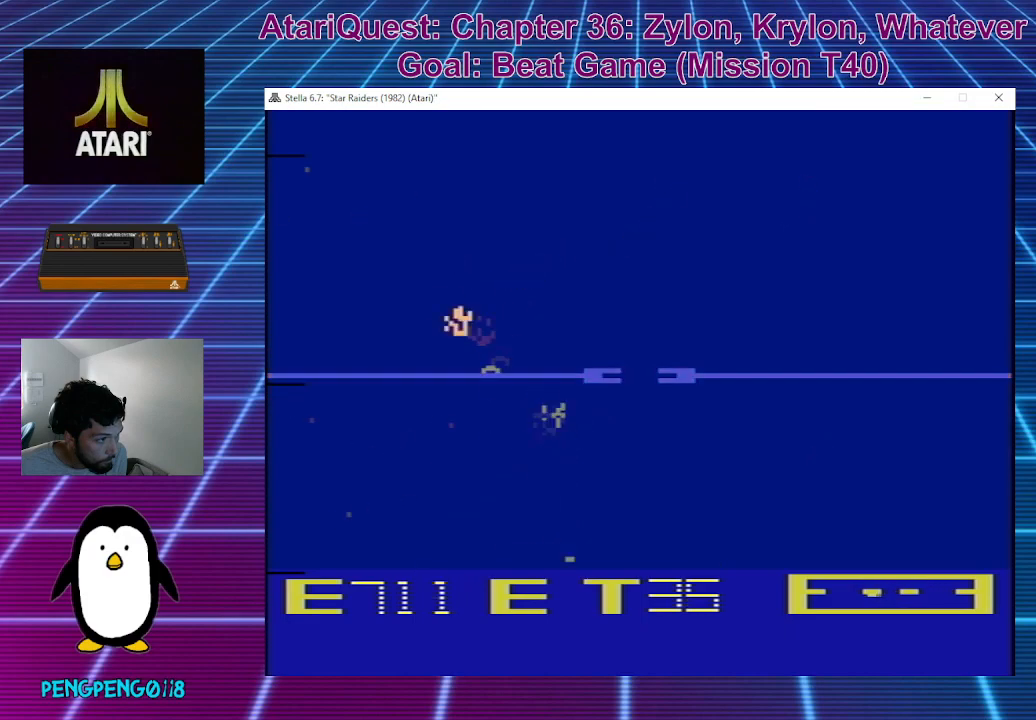
{"buttons": [], "left_stick": "up-right", "events": [[483, "left_stick", "up-right"]]}
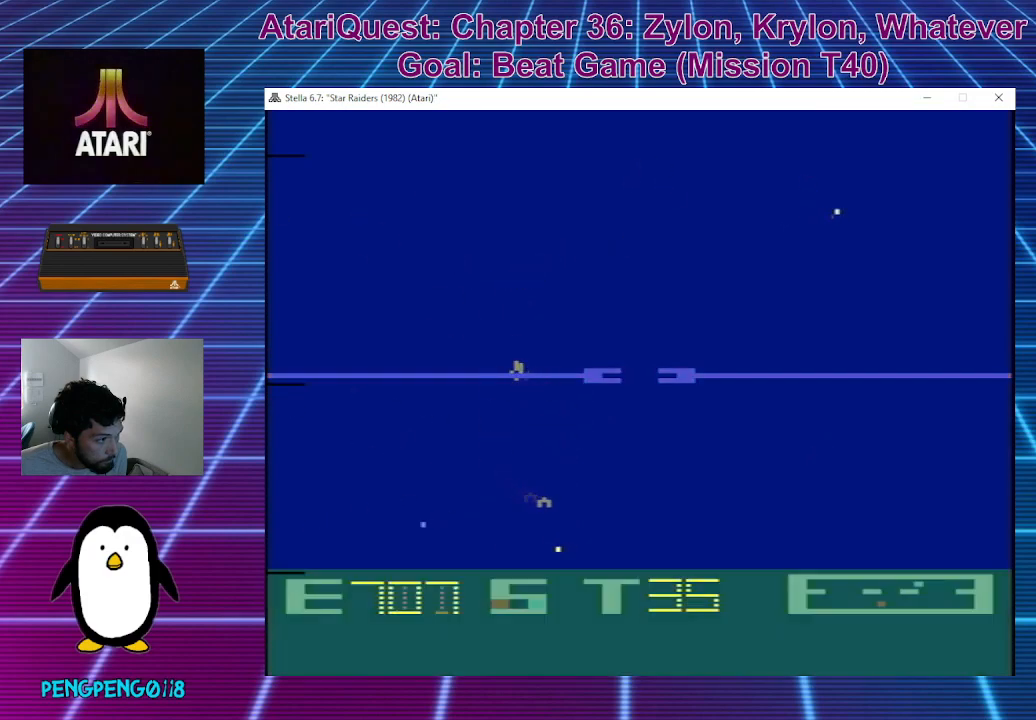
{"buttons": [], "left_stick": "up-right", "events": []}
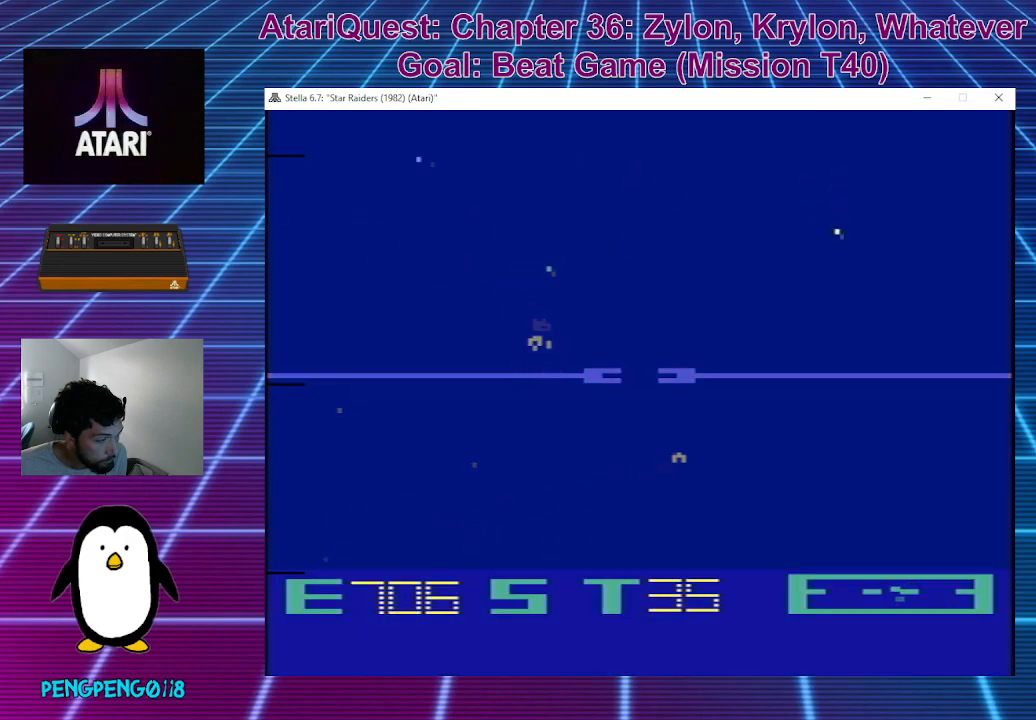
{"buttons": [], "left_stick": "down-right", "events": [[83, "left_stick", "right"], [467, "left_stick", "down-right"]]}
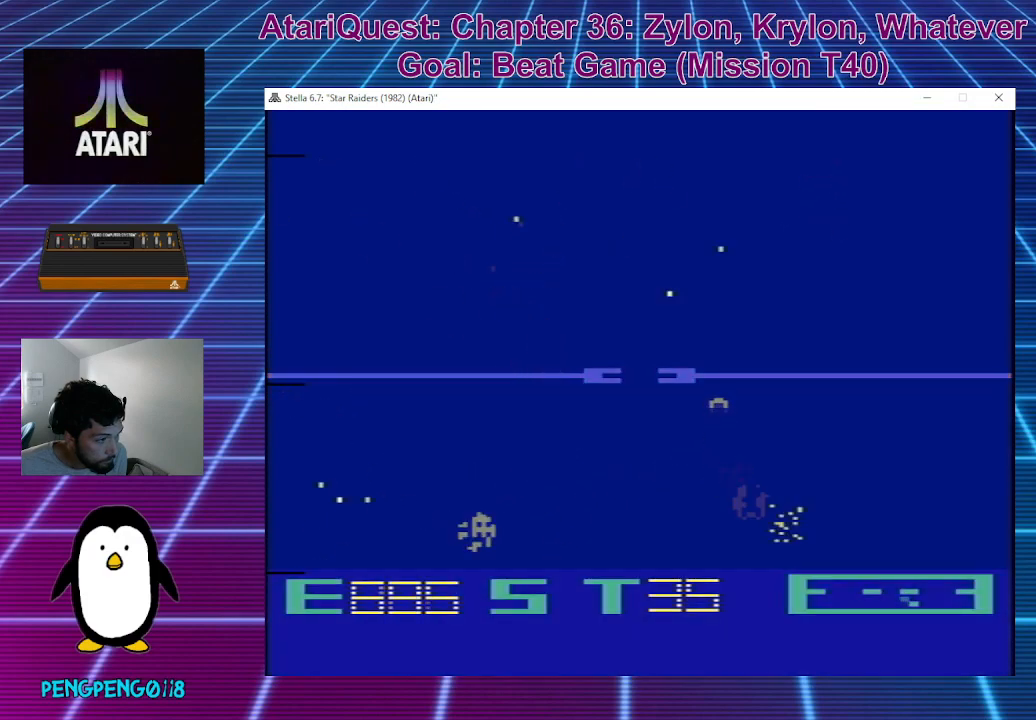
{"buttons": [], "left_stick": "down-right", "events": []}
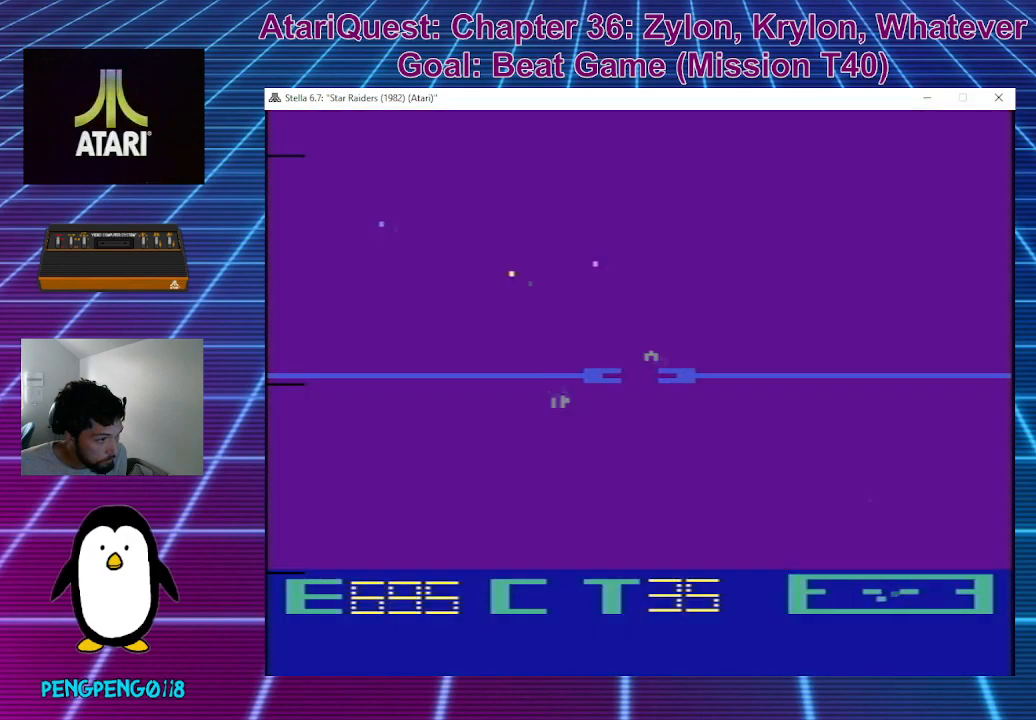
{"buttons": [], "left_stick": "center", "events": [[317, "left_stick", "center"]]}
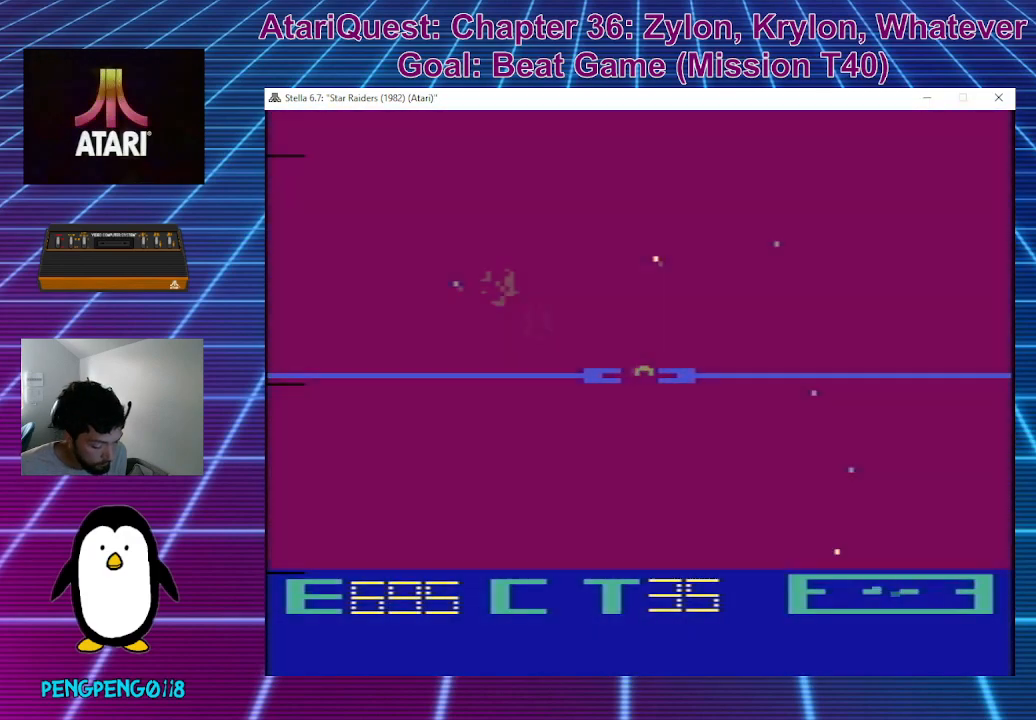
{"buttons": [], "left_stick": "center", "events": []}
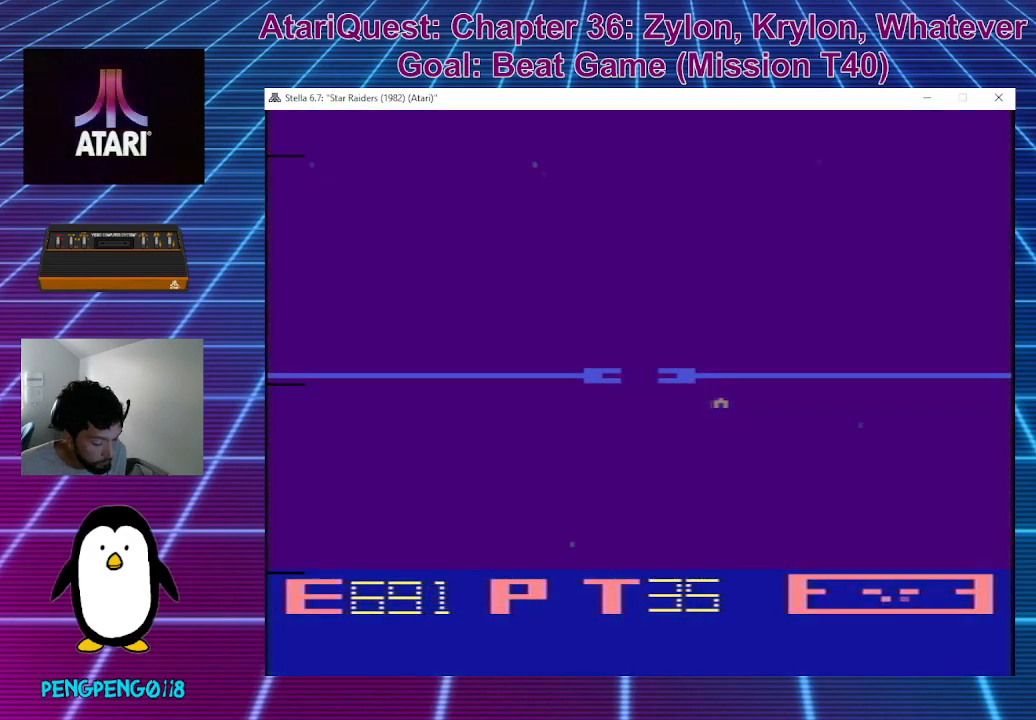
{"buttons": [], "left_stick": "center", "events": [[250, "left_stick", "up"], [500, "left_stick", "center"]]}
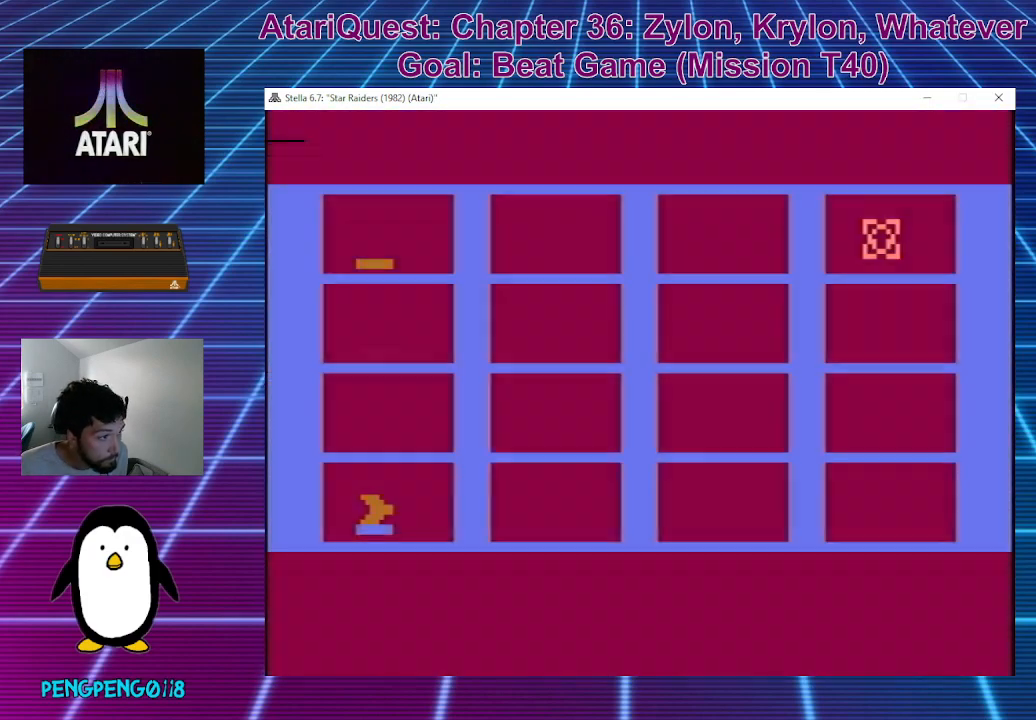
{"buttons": [], "left_stick": "right", "events": [[283, "left_stick", "right"]]}
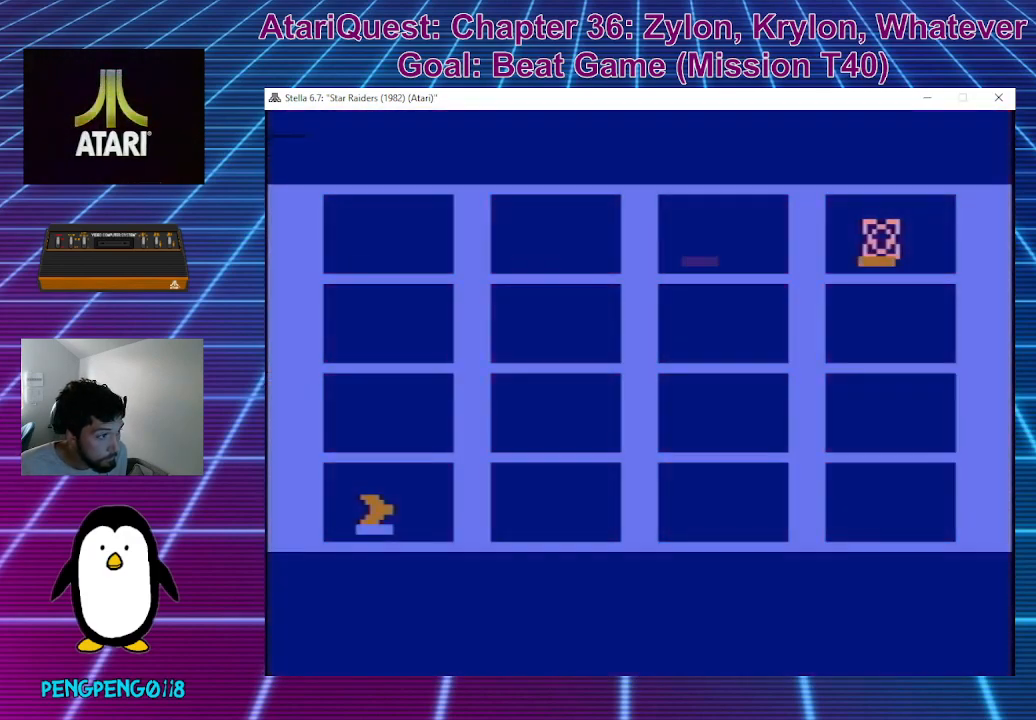
{"buttons": [], "left_stick": "center", "events": [[217, "left_stick", "center"]]}
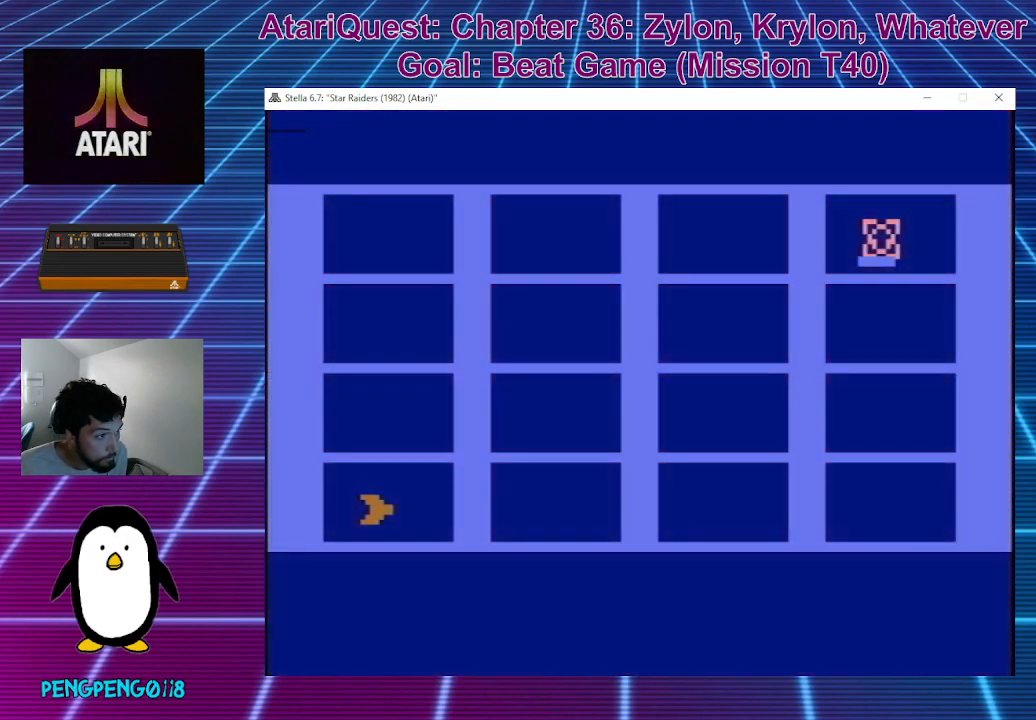
{"buttons": [], "left_stick": "center", "events": []}
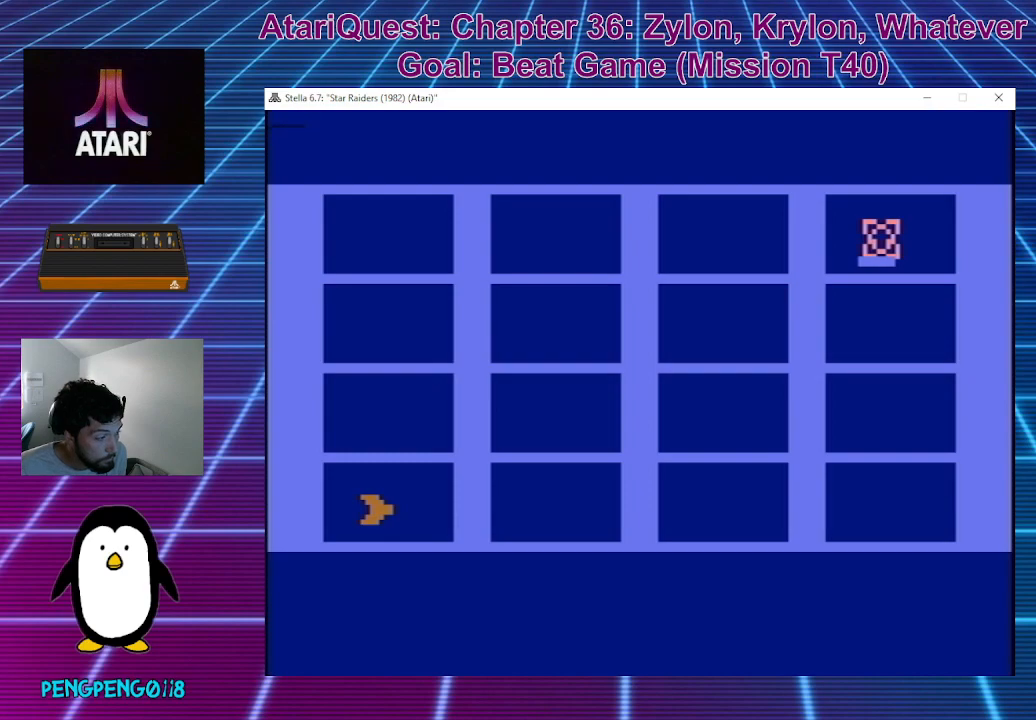
{"buttons": [], "left_stick": "left", "events": [[317, "left_stick", "left"]]}
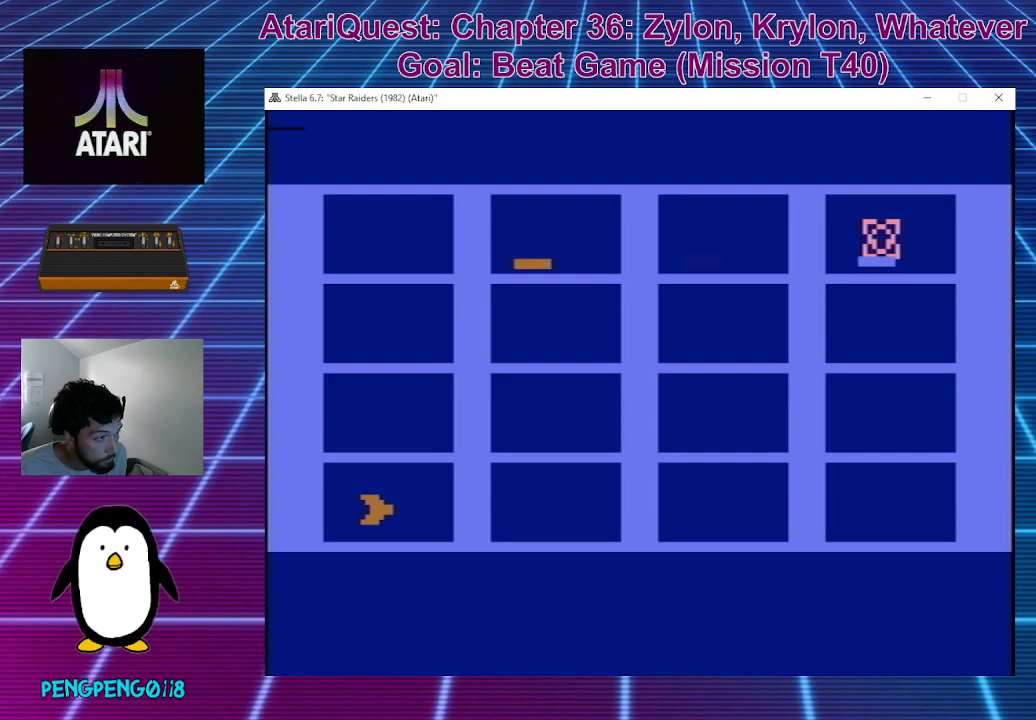
{"buttons": [], "left_stick": "down", "events": [[217, "left_stick", "center"], [400, "left_stick", "down"]]}
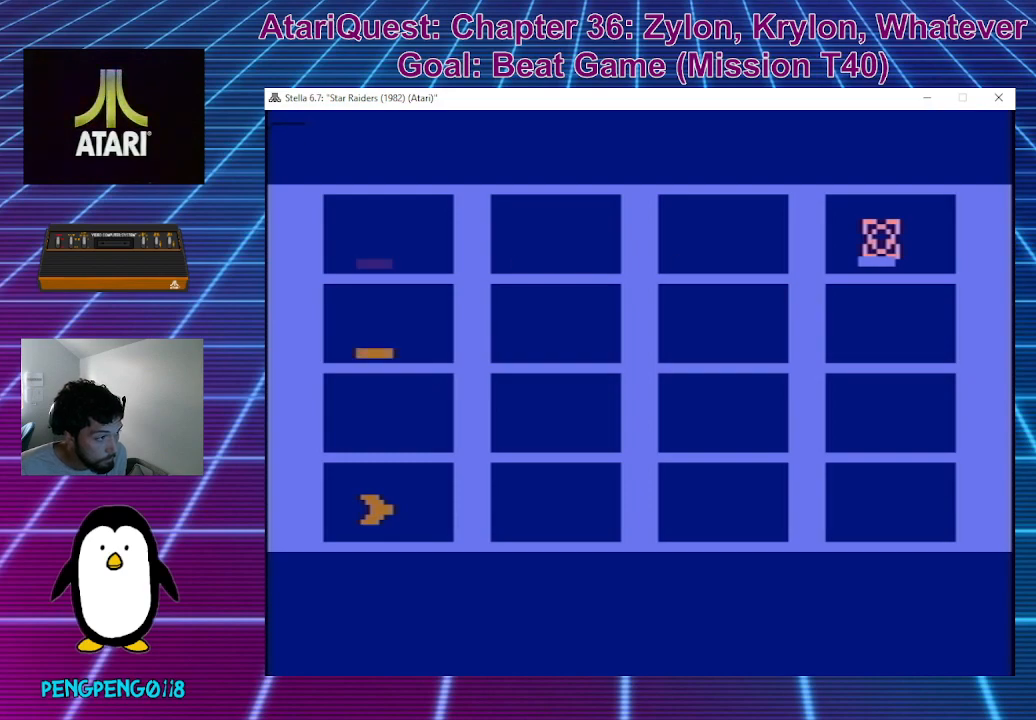
{"buttons": [], "left_stick": "center", "events": [[333, "left_stick", "center"]]}